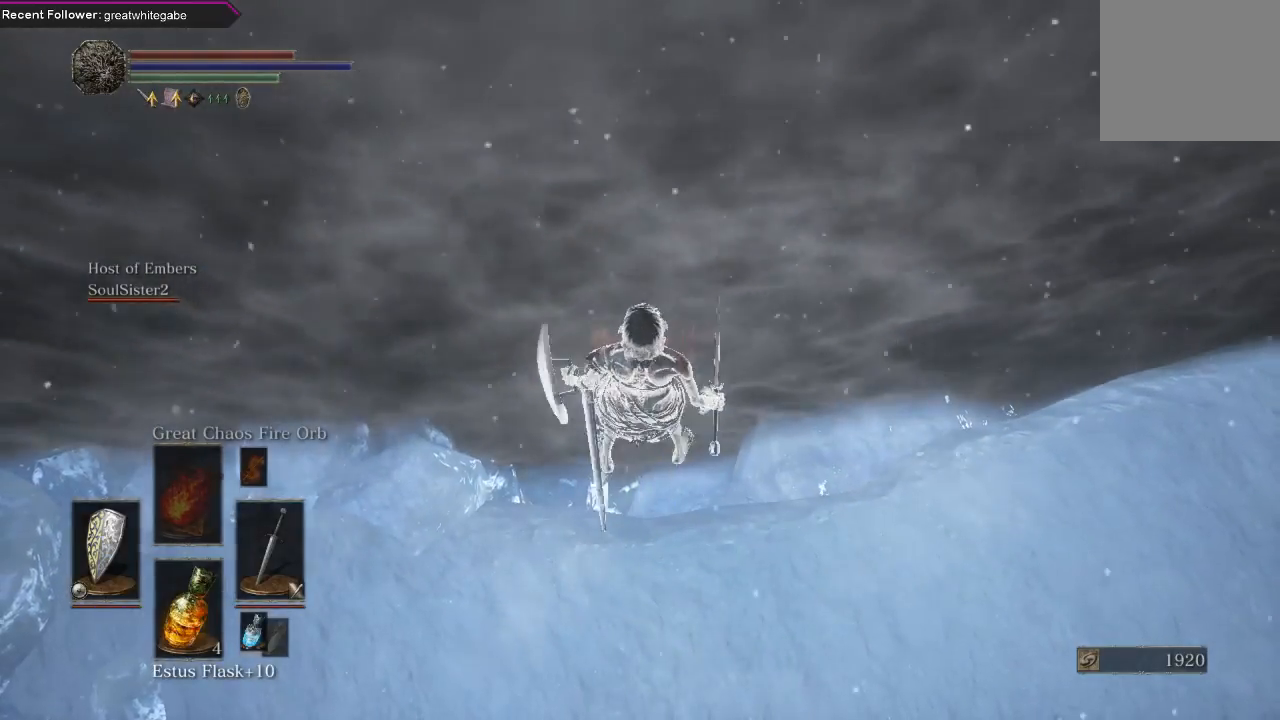
Gameplay with a controller (Xbox layout); each line is a JSON object with the inputs held at the frame after it. "events" lists button and stick changes between this image and that frame as [ms after this image, input, new state], when the widget could be followed in between.
{"buttons": [], "left_stick": "up-left", "right_stick": "center", "events": [[33, "A", "down"], [100, "A", "up"], [167, "A", "down"], [267, "A", "up"], [333, "A", "down"], [433, "A", "up"], [500, "left_stick", "up-left"]]}
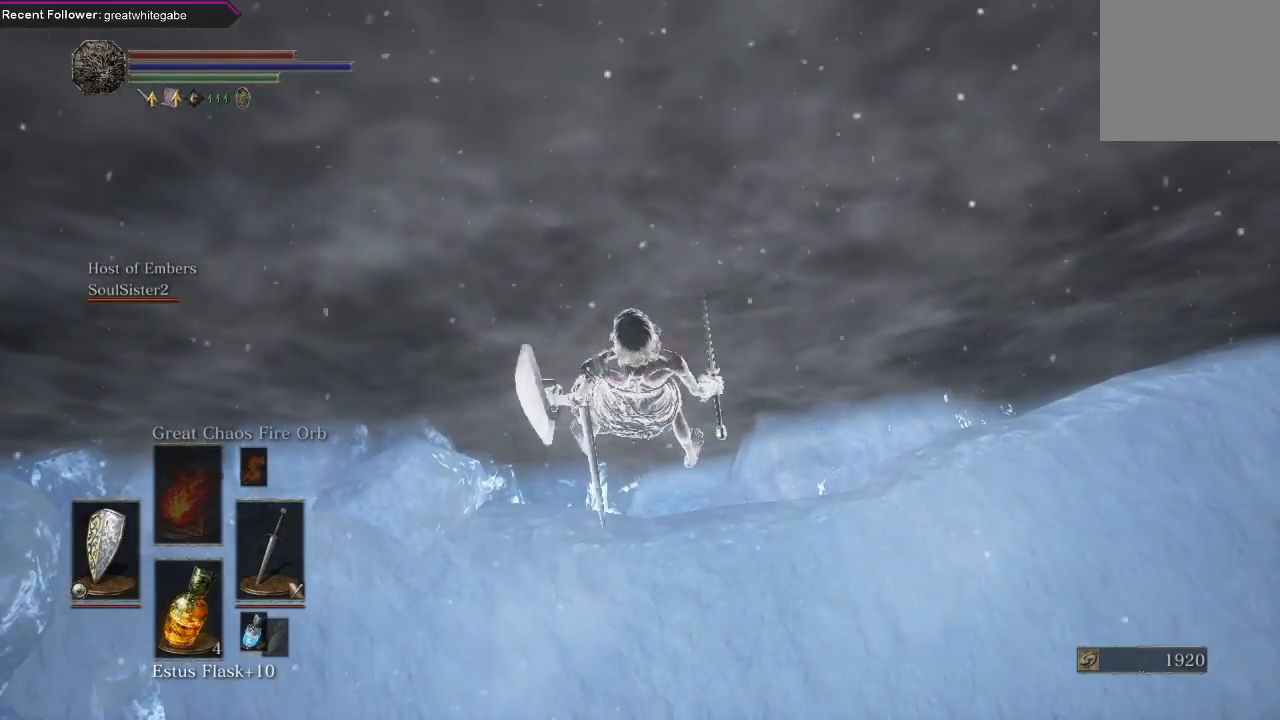
{"buttons": [], "left_stick": "up", "right_stick": "center", "events": [[67, "A", "down"], [100, "A", "up"], [100, "left_stick", "center"], [233, "A", "down"], [333, "A", "up"], [433, "A", "down"], [500, "A", "up"], [500, "left_stick", "up"]]}
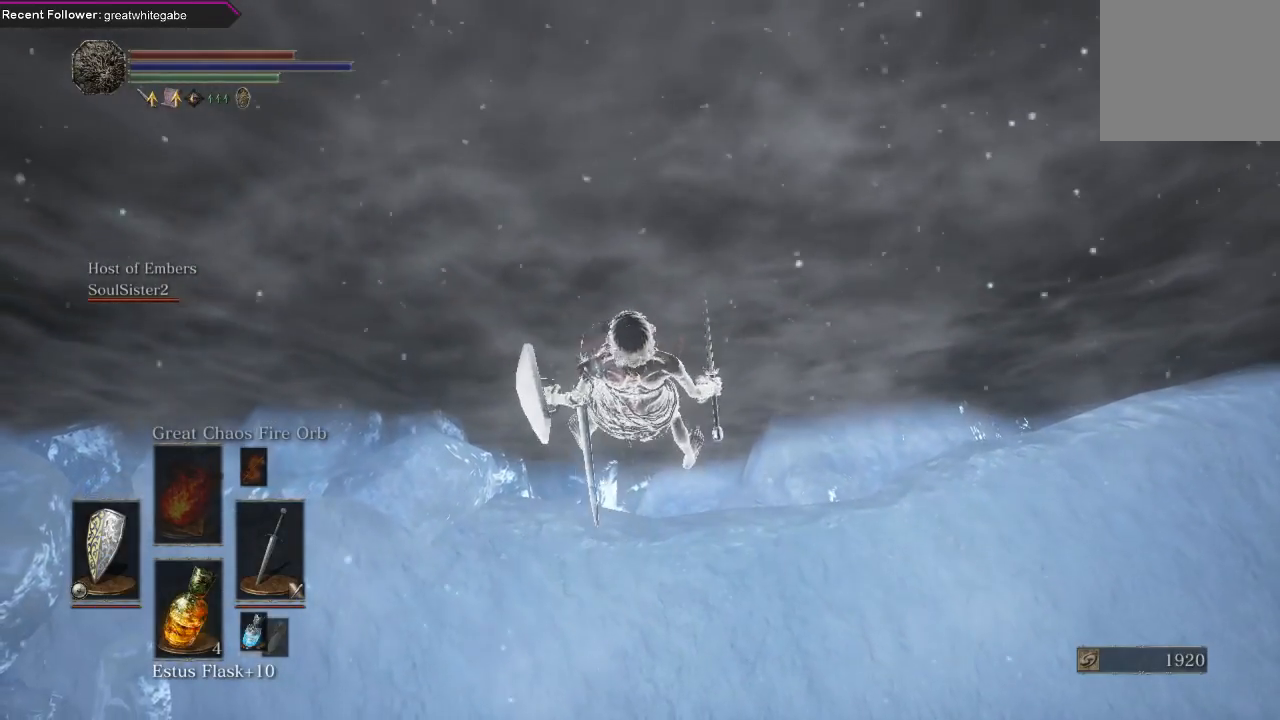
{"buttons": ["A"], "left_stick": "center", "right_stick": "center", "events": [[100, "A", "down"], [167, "left_stick", "center"], [200, "A", "up"], [267, "A", "down"], [367, "A", "up"], [467, "A", "down"]]}
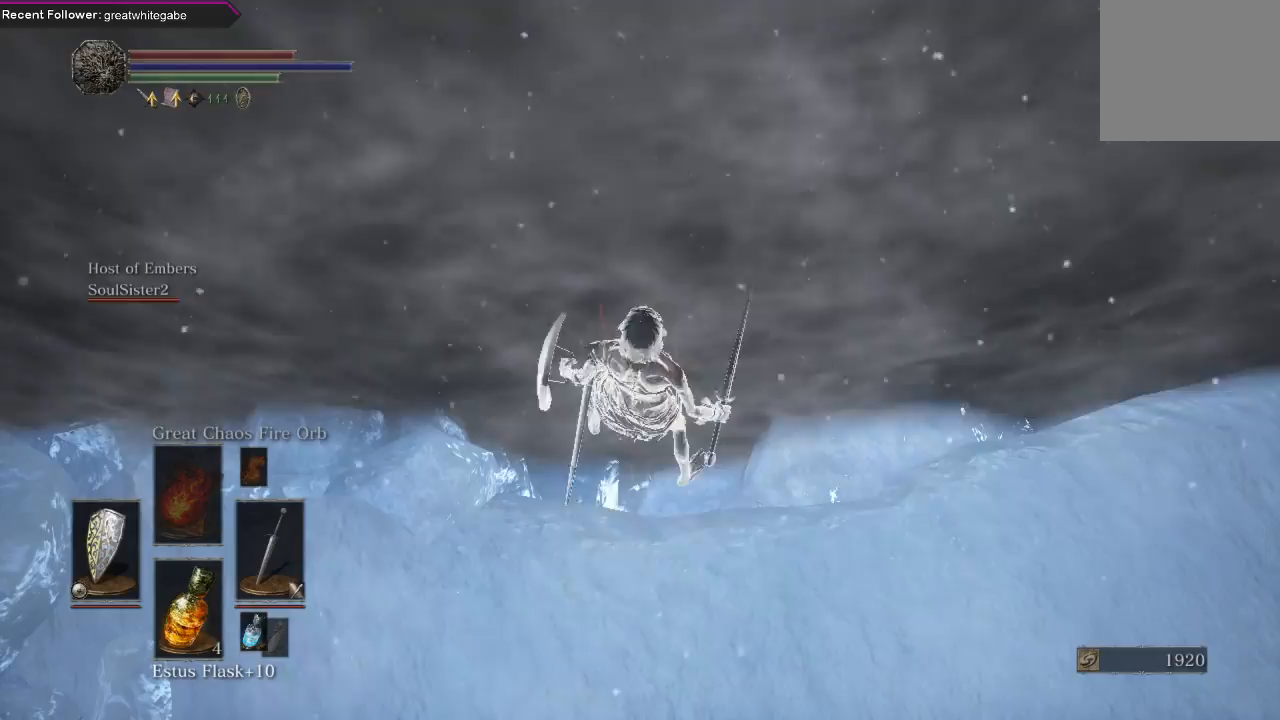
{"buttons": ["A"], "left_stick": "center", "right_stick": "center", "events": [[67, "A", "up"], [133, "left_stick", "up"], [167, "A", "down"], [233, "A", "up"], [300, "left_stick", "center"], [333, "A", "down"], [400, "A", "up"], [500, "A", "down"]]}
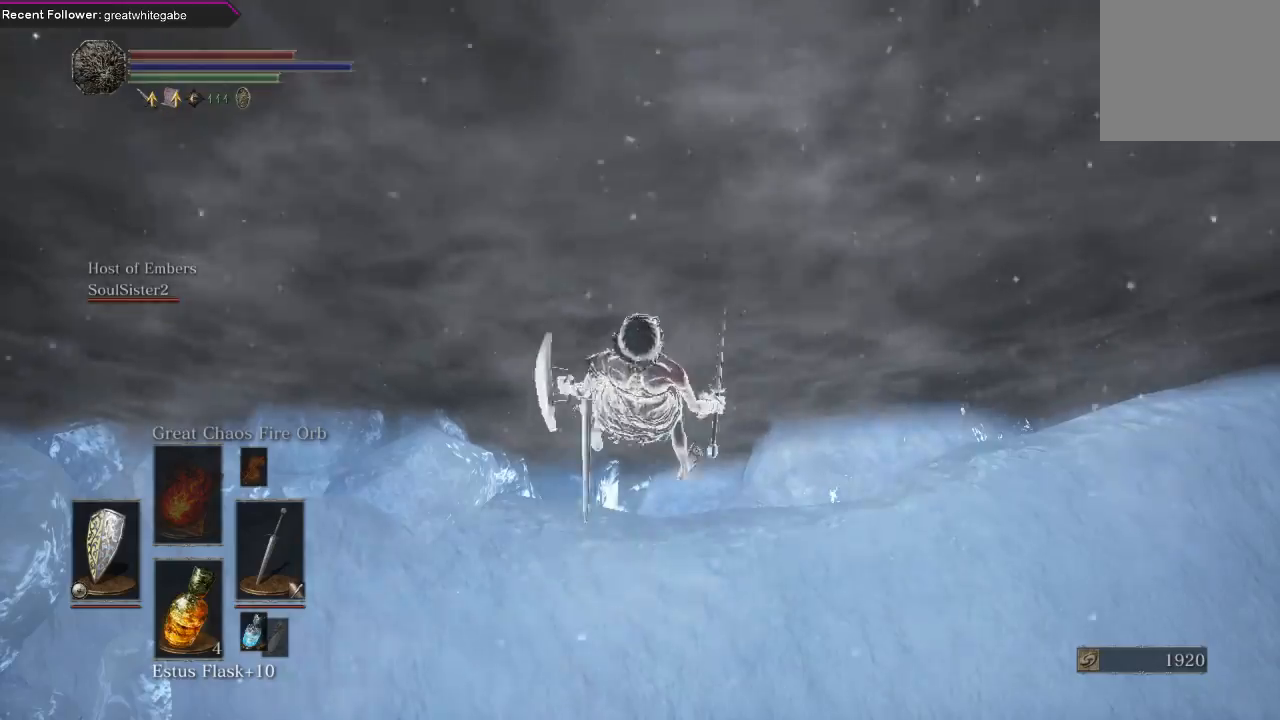
{"buttons": [], "left_stick": "center", "right_stick": "center", "events": [[67, "A", "up"], [167, "A", "down"], [233, "A", "up"], [333, "A", "down"], [433, "A", "up"]]}
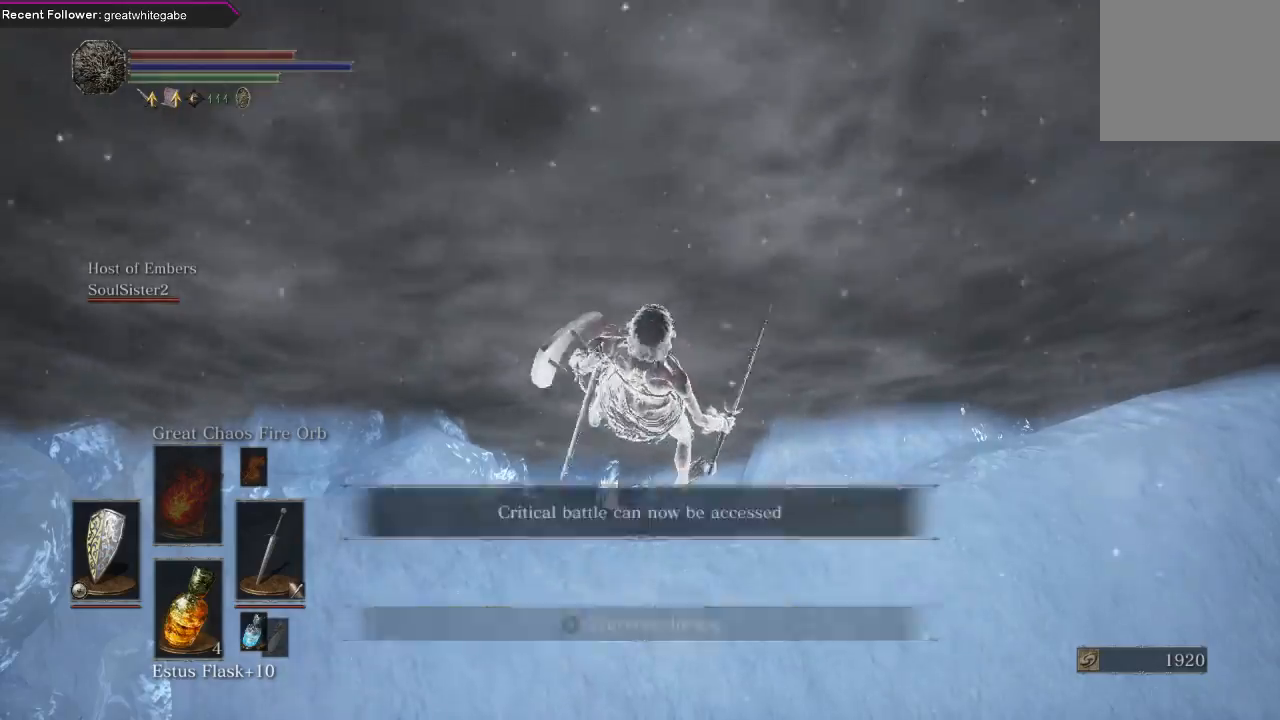
{"buttons": [], "left_stick": "center", "right_stick": "center", "events": [[33, "A", "down"], [100, "A", "up"], [233, "A", "down"], [300, "A", "up"]]}
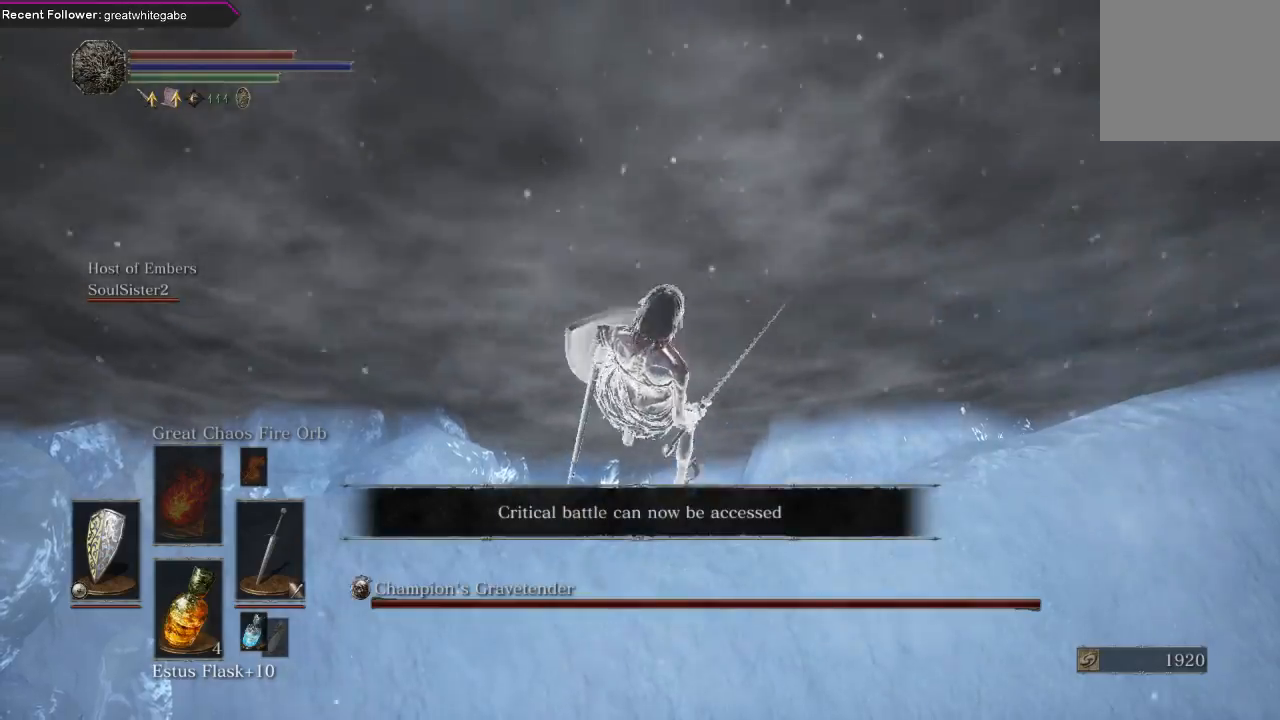
{"buttons": [], "left_stick": "center", "right_stick": "center", "events": []}
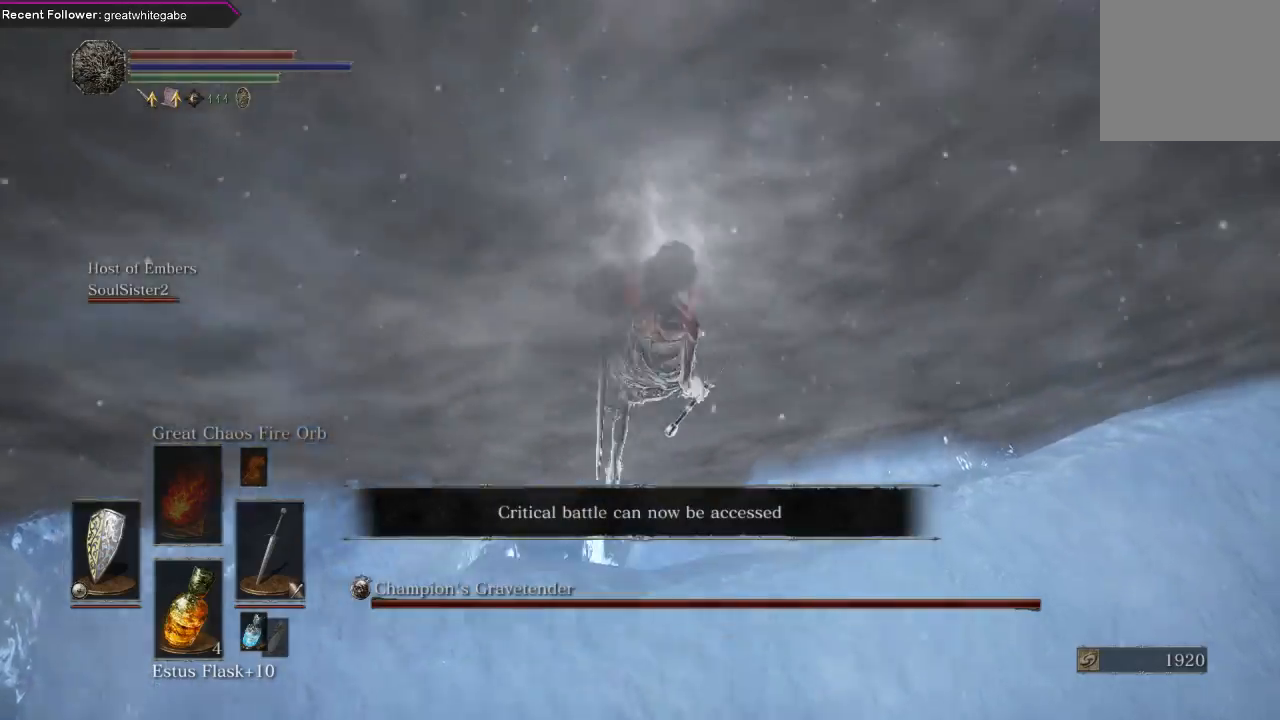
{"buttons": [], "left_stick": "center", "right_stick": "center", "events": []}
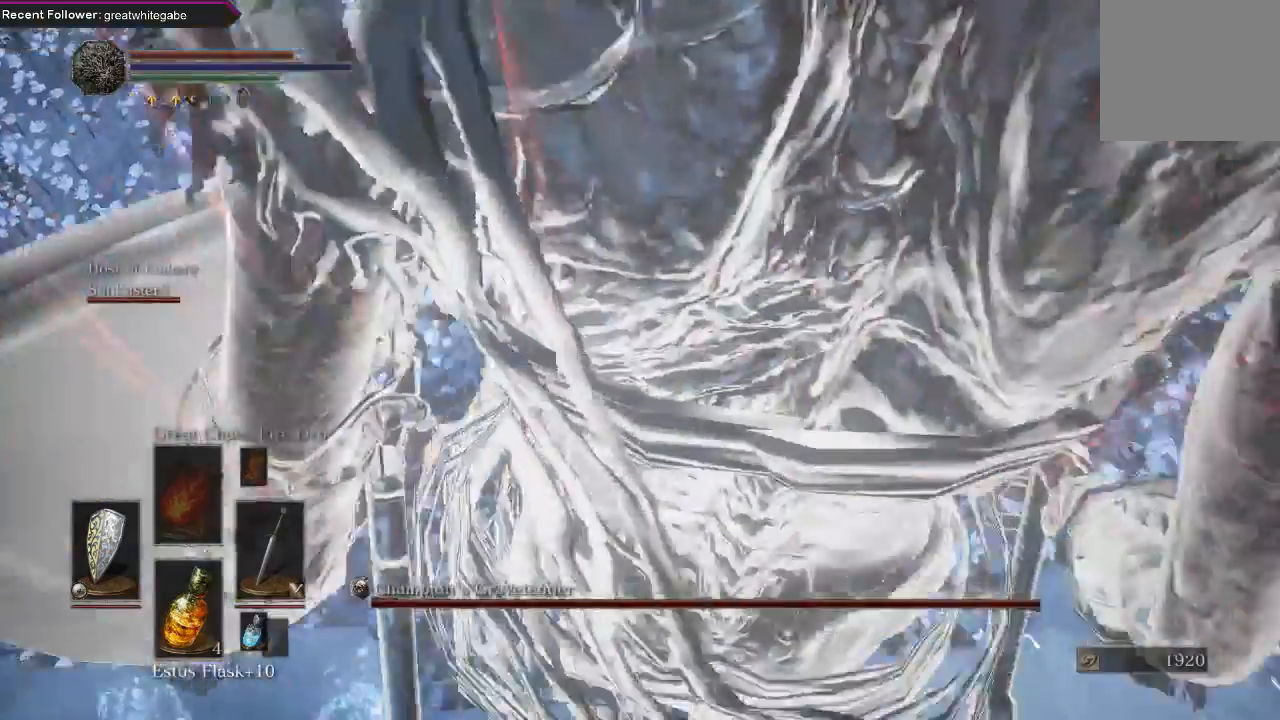
{"buttons": [], "left_stick": "center", "right_stick": "center", "events": [[133, "right_stick", "down"], [367, "right_stick", "center"]]}
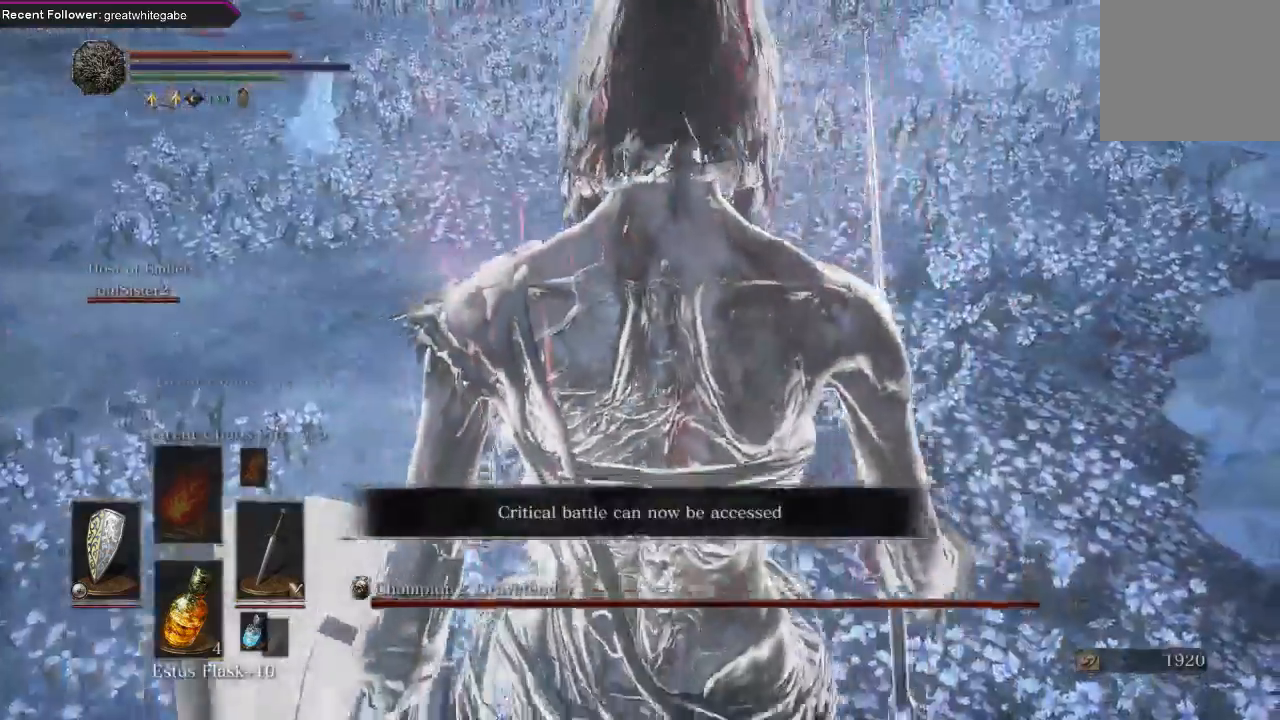
{"buttons": [], "left_stick": "up", "right_stick": "center", "events": [[33, "right_stick", "down"], [100, "left_stick", "up"], [200, "right_stick", "center"]]}
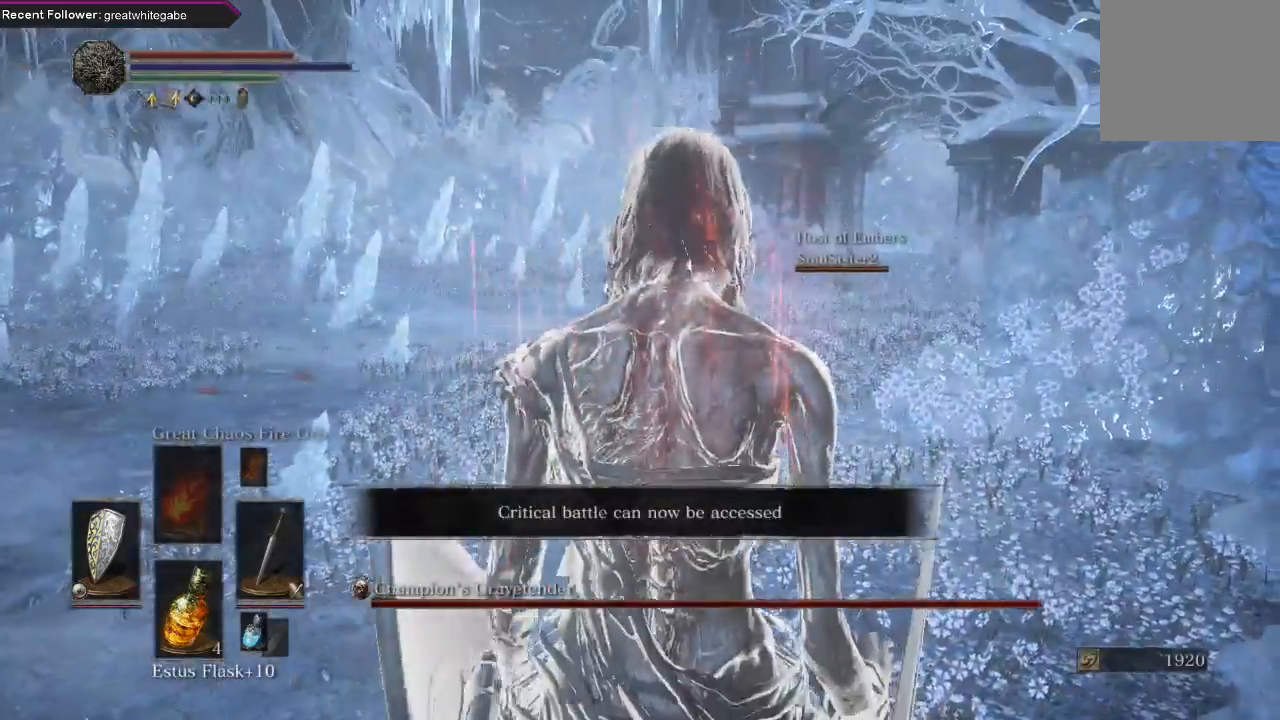
{"buttons": [], "left_stick": "up", "right_stick": "center", "events": []}
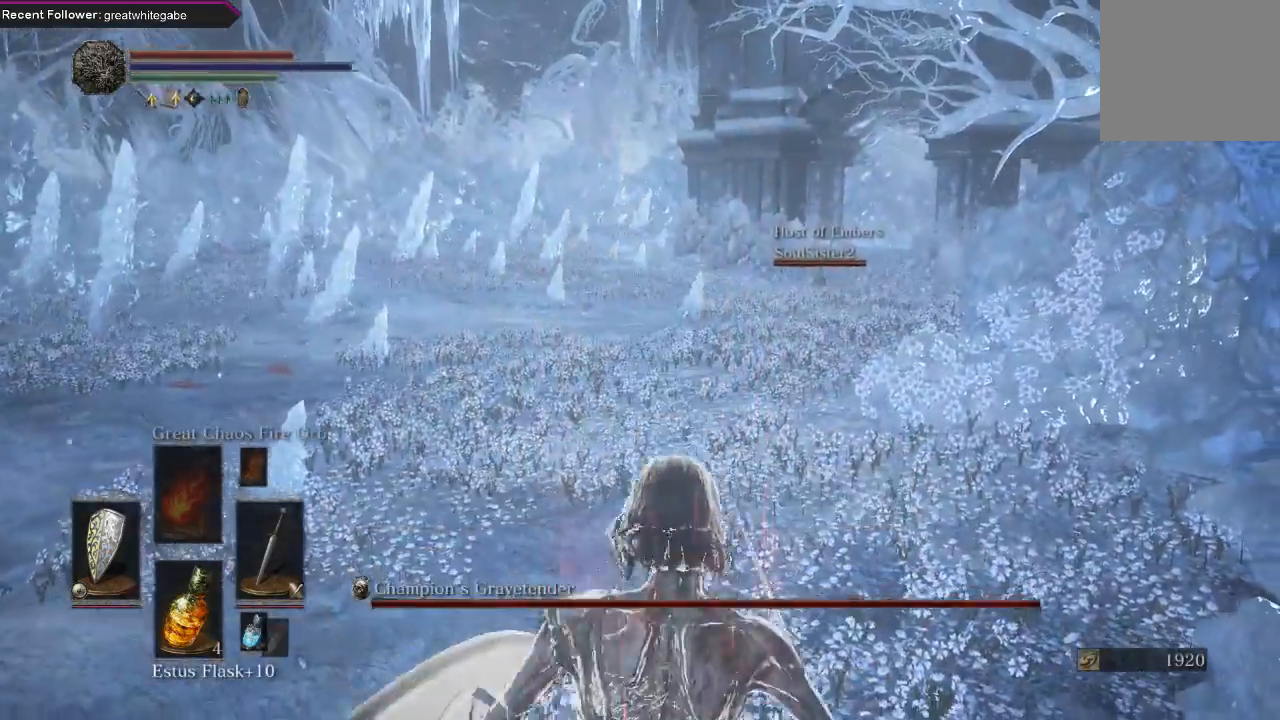
{"buttons": ["B"], "left_stick": "up", "right_stick": "center", "events": [[167, "B", "down"], [333, "right_stick", "down"], [500, "right_stick", "center"]]}
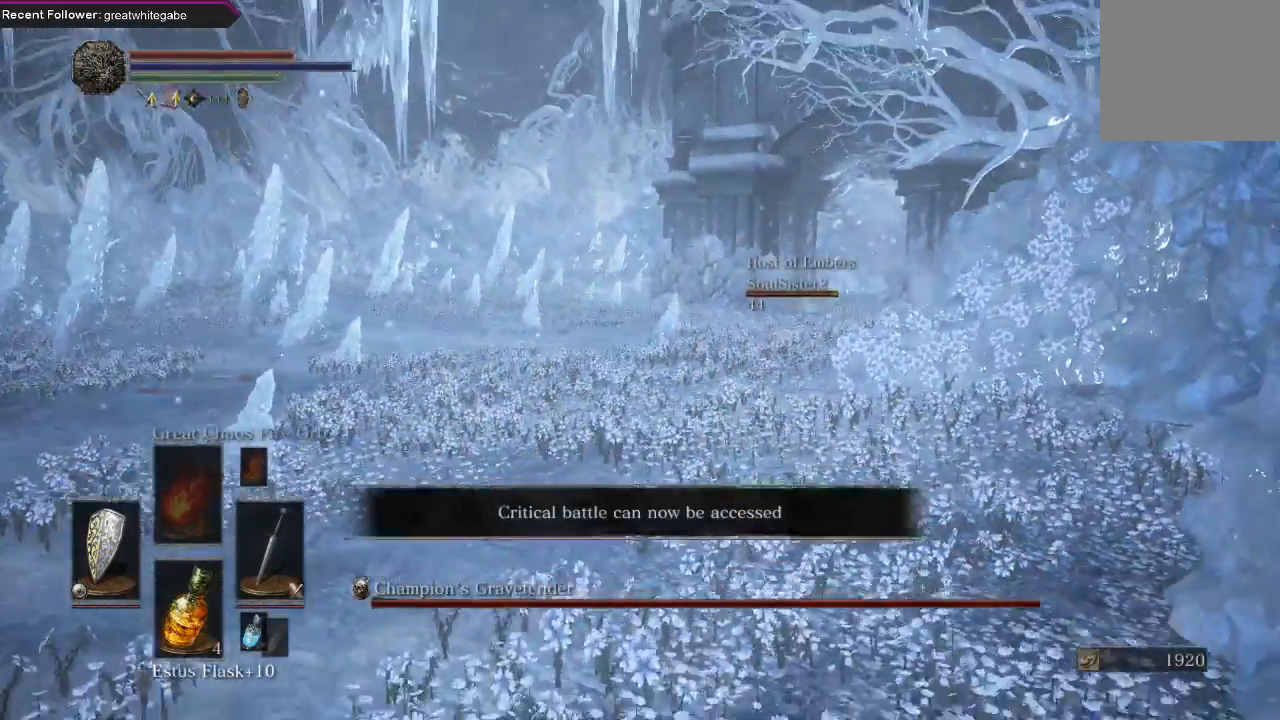
{"buttons": ["B"], "left_stick": "up", "right_stick": "center", "events": [[233, "right_stick", "down"], [400, "right_stick", "center"]]}
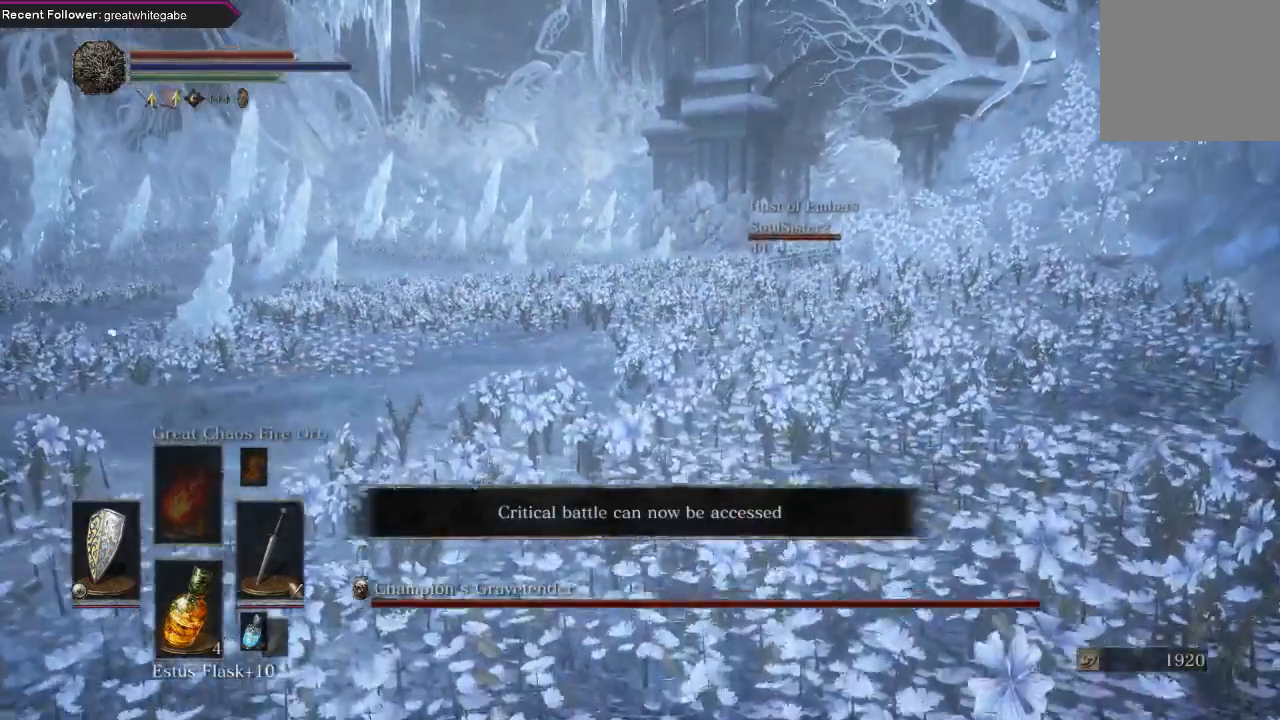
{"buttons": ["B"], "left_stick": "up", "right_stick": "center", "events": []}
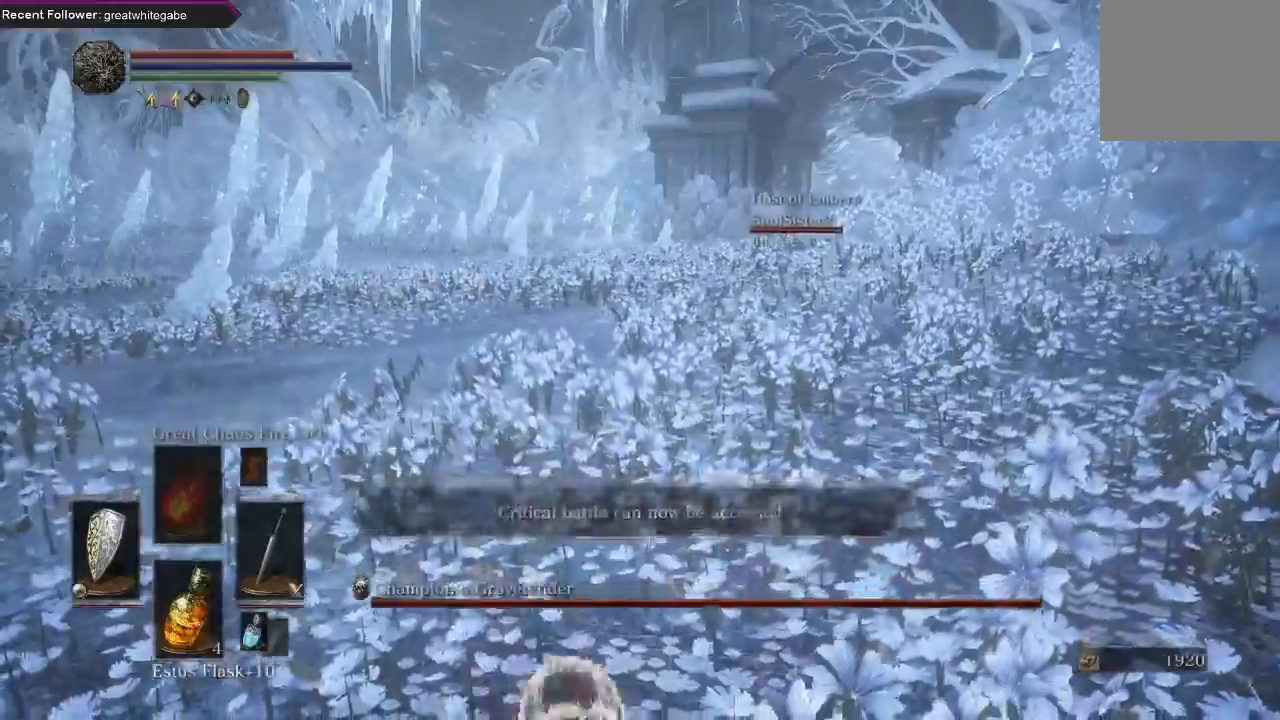
{"buttons": ["B"], "left_stick": "up", "right_stick": "center", "events": []}
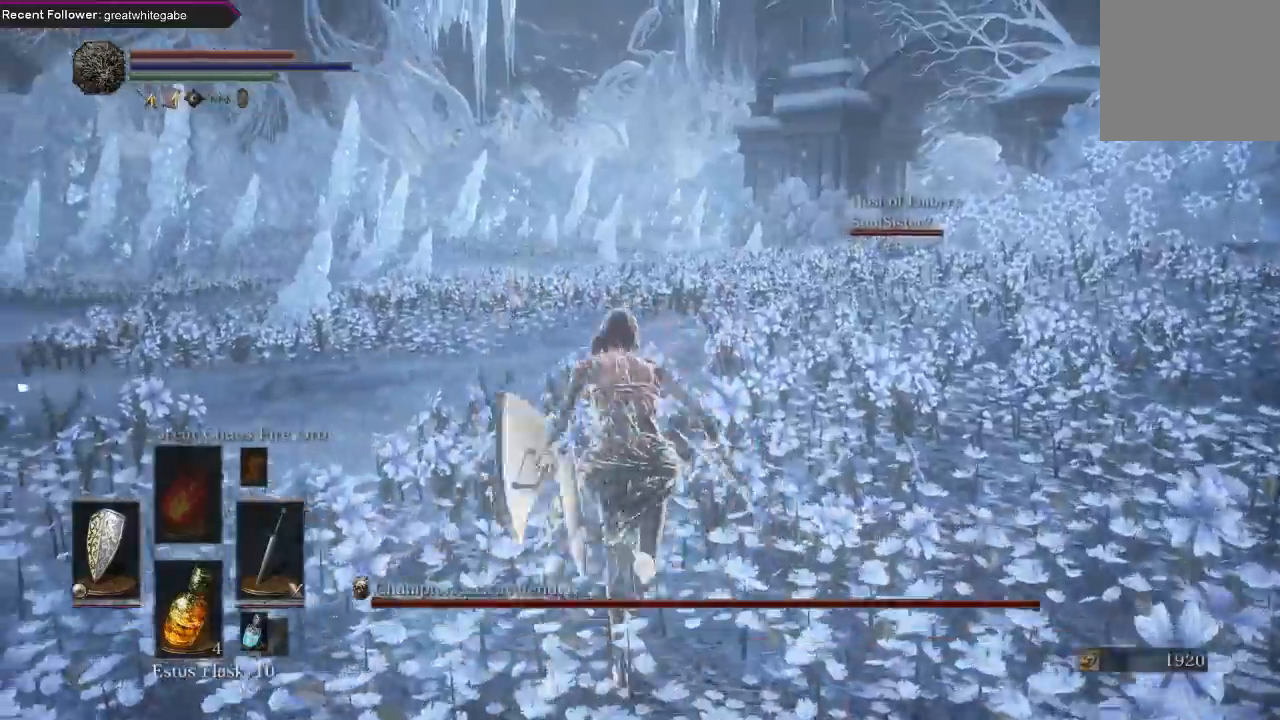
{"buttons": ["B"], "left_stick": "up", "right_stick": "center", "events": [[400, "DPAD_RIGHT", "down"], [500, "DPAD_RIGHT", "up"]]}
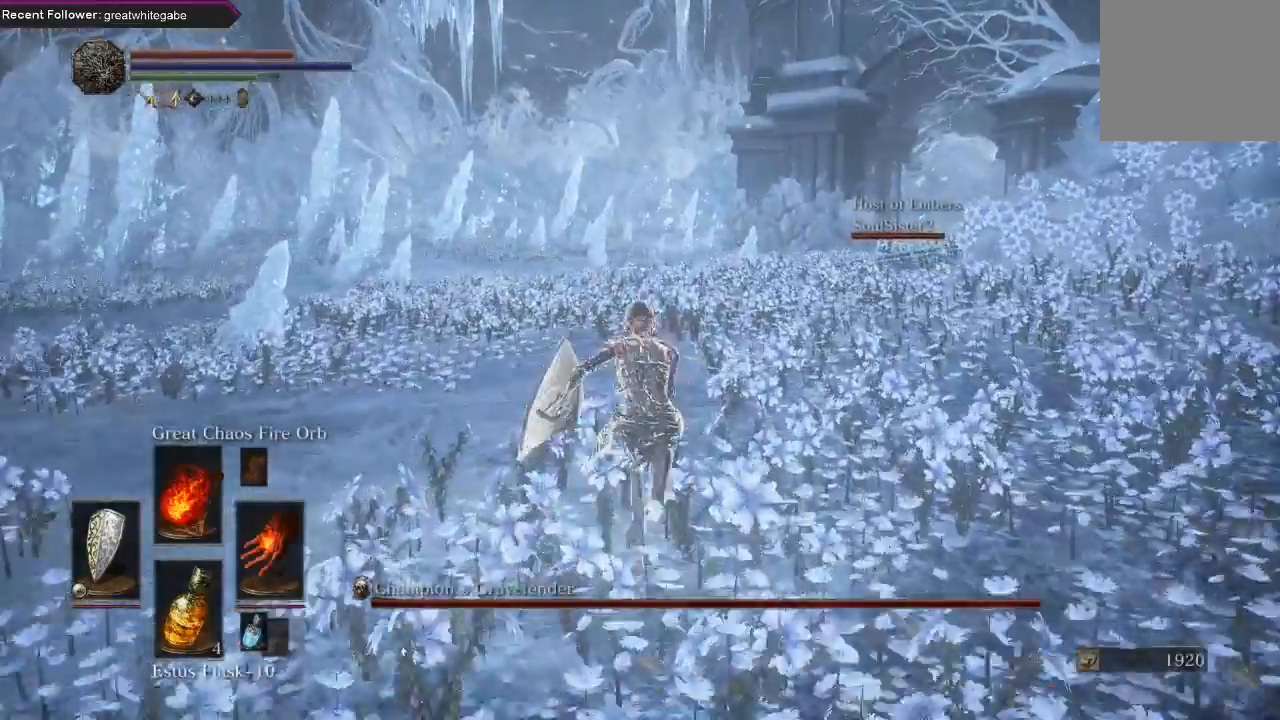
{"buttons": ["B"], "left_stick": "up", "right_stick": "center", "events": []}
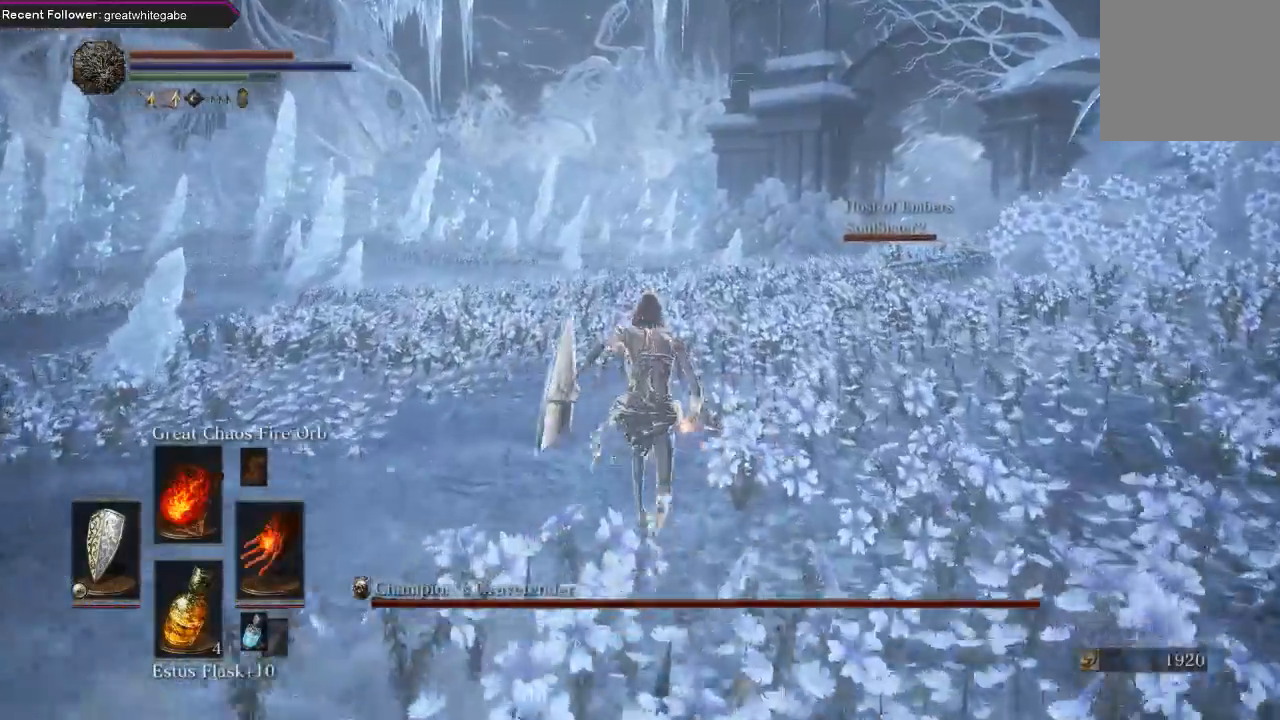
{"buttons": ["B"], "left_stick": "up", "right_stick": "center", "events": []}
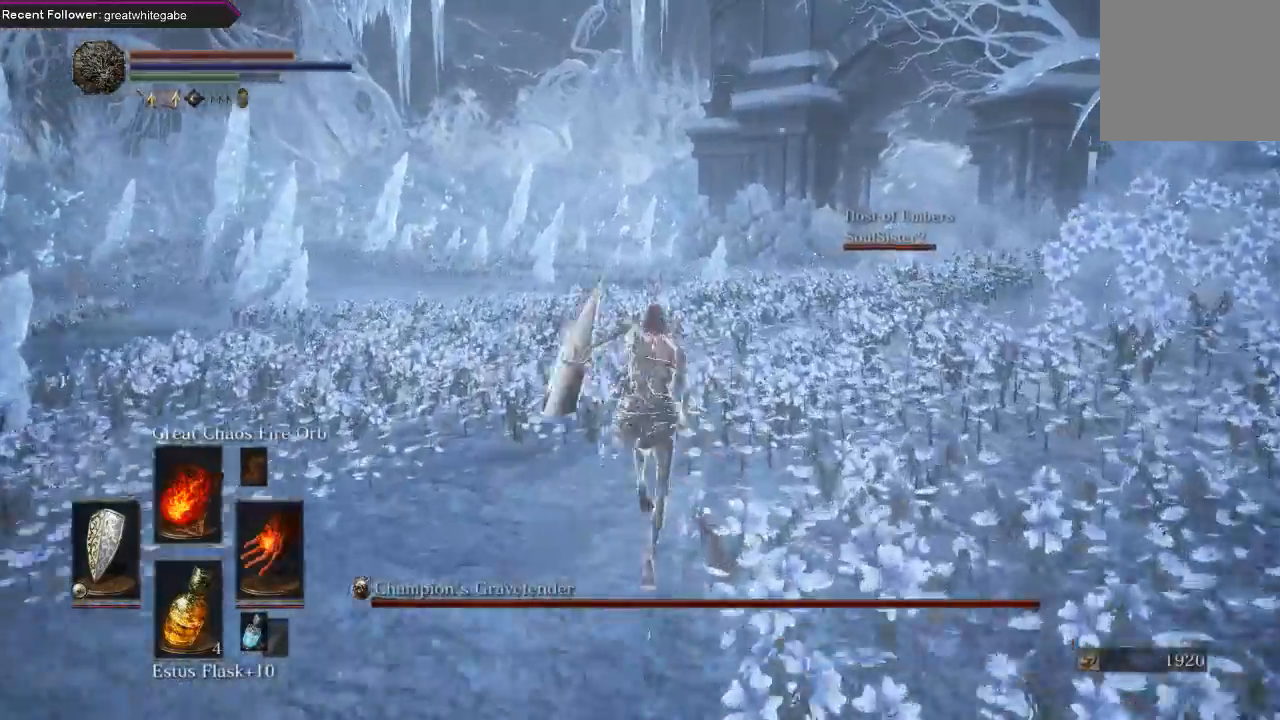
{"buttons": ["B"], "left_stick": "up", "right_stick": "center", "events": [[233, "right_stick", "up-right"], [400, "right_stick", "center"]]}
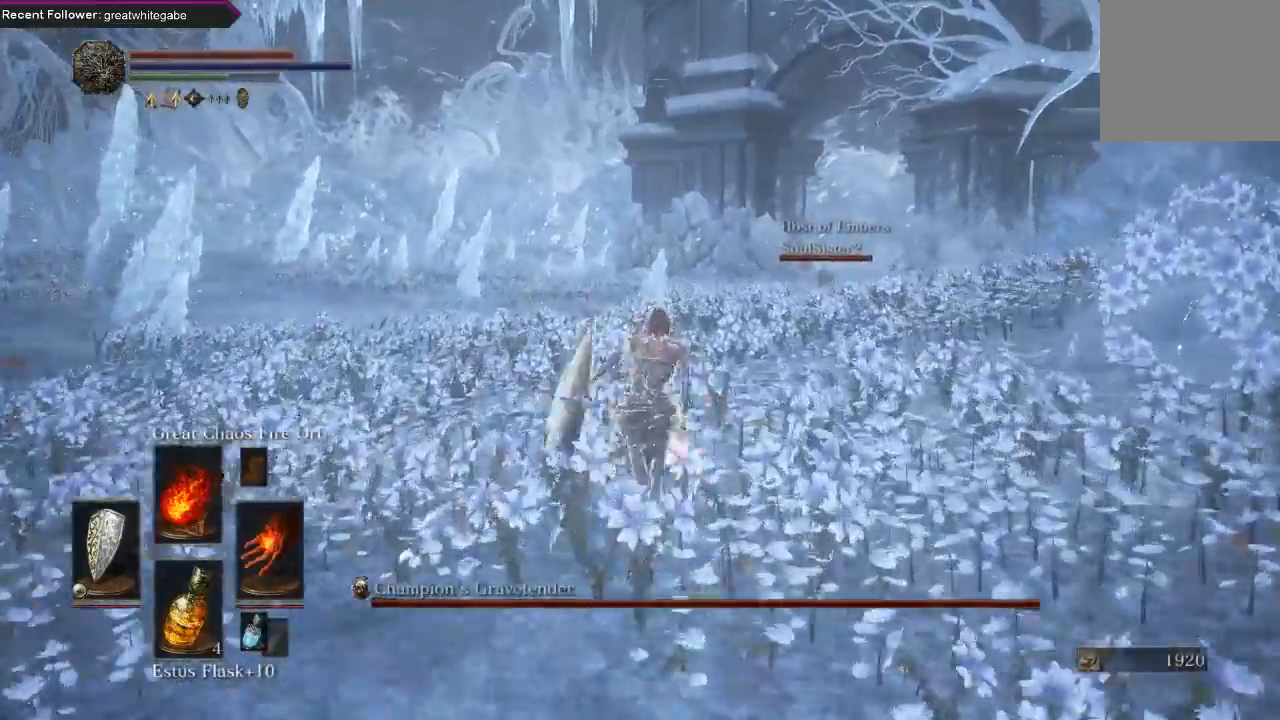
{"buttons": ["B"], "left_stick": "up", "right_stick": "center", "events": []}
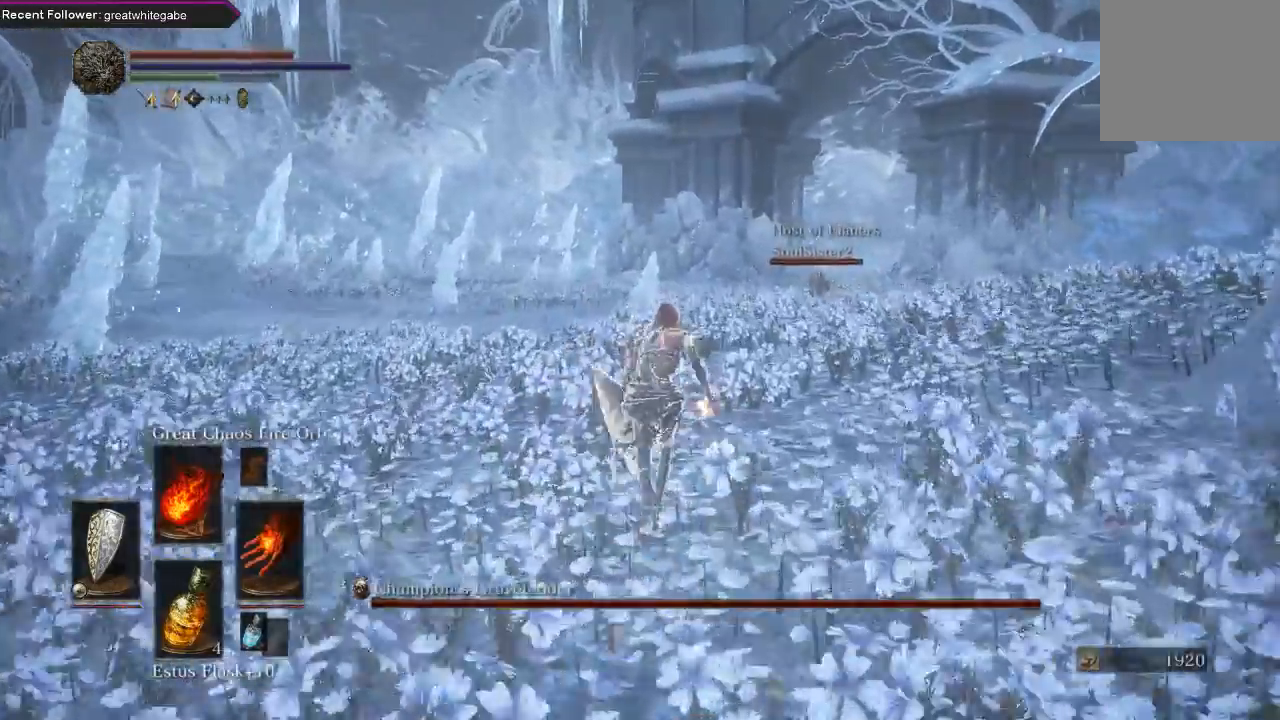
{"buttons": ["B"], "left_stick": "up", "right_stick": "center", "events": []}
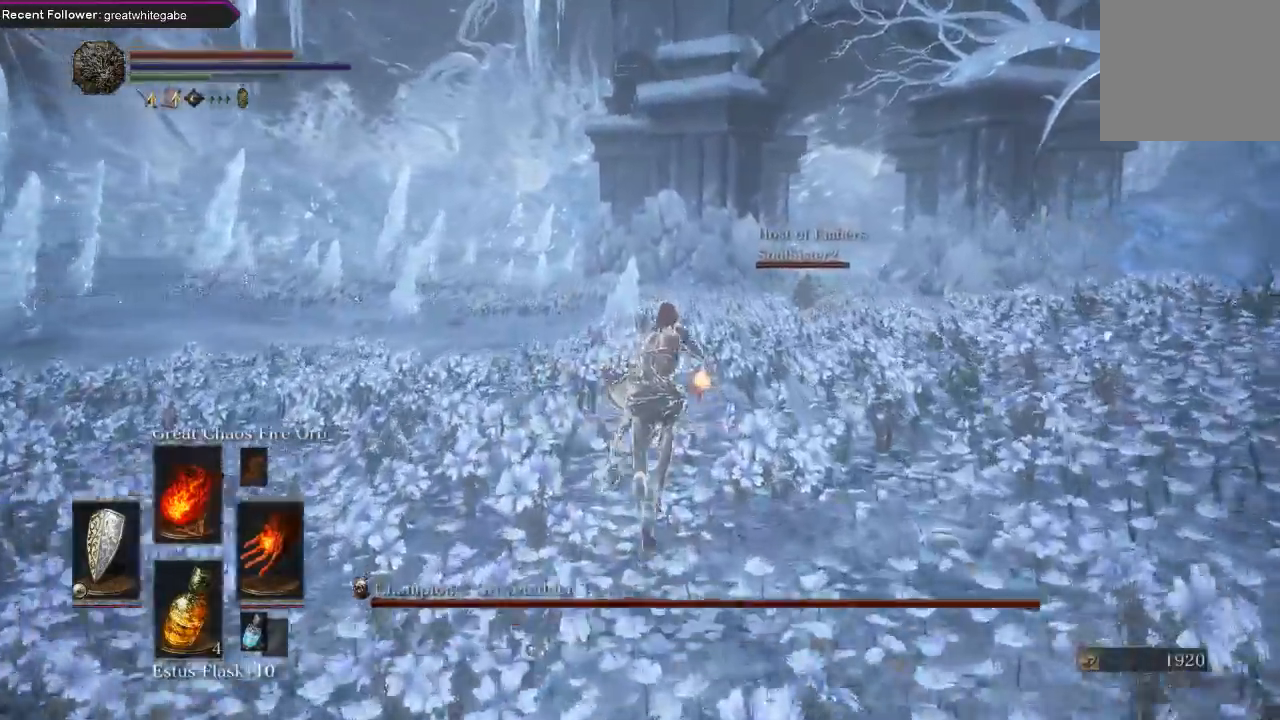
{"buttons": ["B"], "left_stick": "up", "right_stick": "center", "events": []}
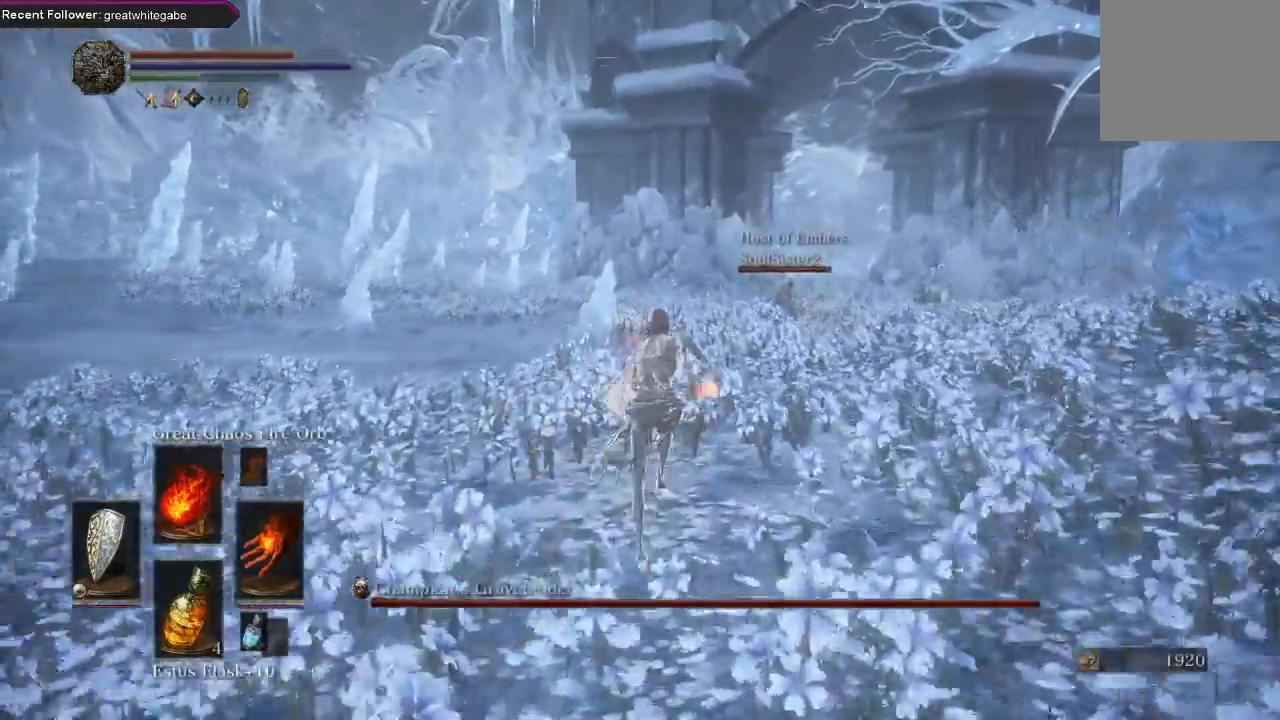
{"buttons": ["B"], "left_stick": "up", "right_stick": "center", "events": [[167, "right_stick", "right"], [300, "right_stick", "center"]]}
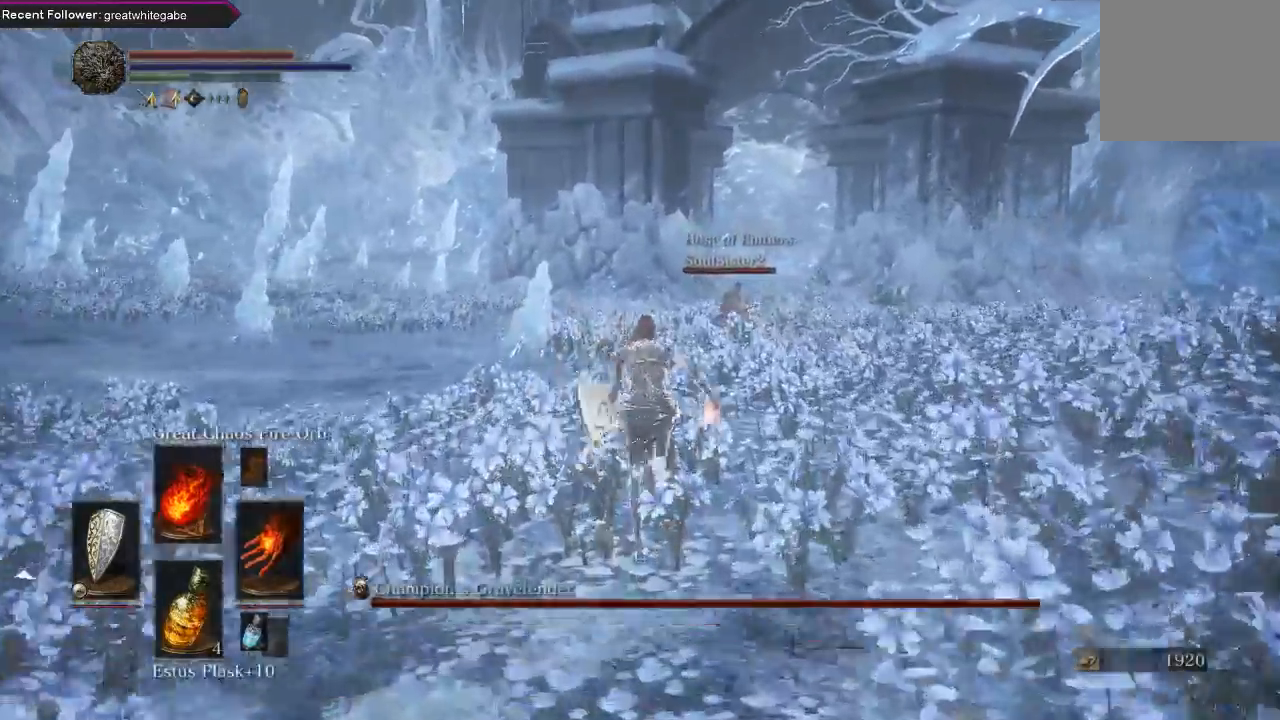
{"buttons": ["B"], "left_stick": "up", "right_stick": "right", "events": [[367, "right_stick", "right"]]}
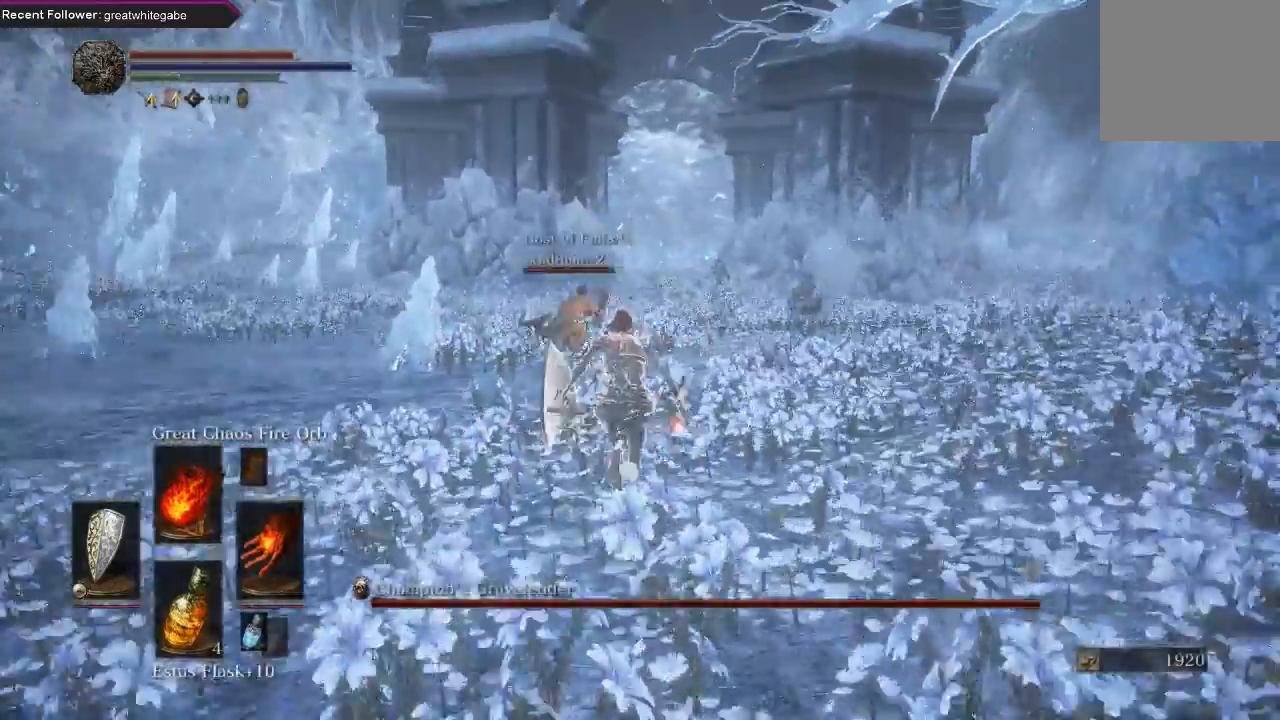
{"buttons": [], "left_stick": "up", "right_stick": "center", "events": [[33, "right_stick", "center"], [500, "B", "up"]]}
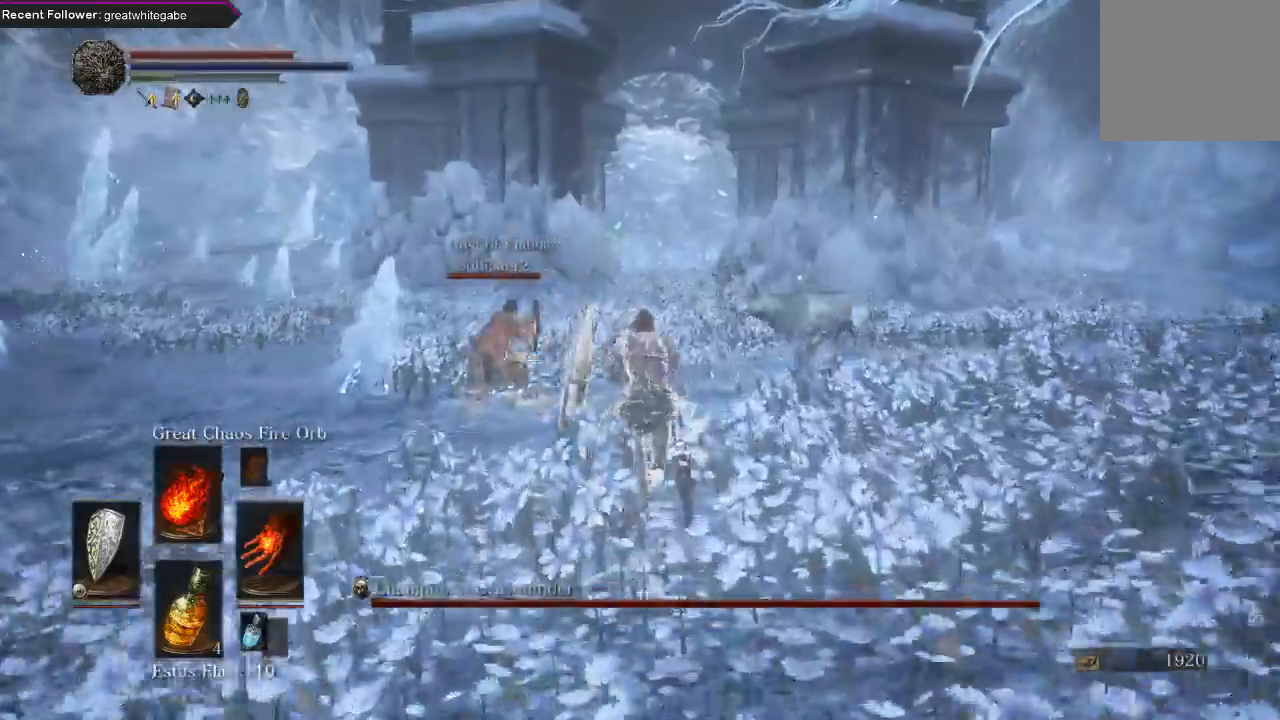
{"buttons": ["L1"], "left_stick": "left", "right_stick": "center", "events": [[200, "R3", "down"], [300, "R3", "up"], [333, "L1", "down"], [433, "left_stick", "center"], [500, "left_stick", "left"]]}
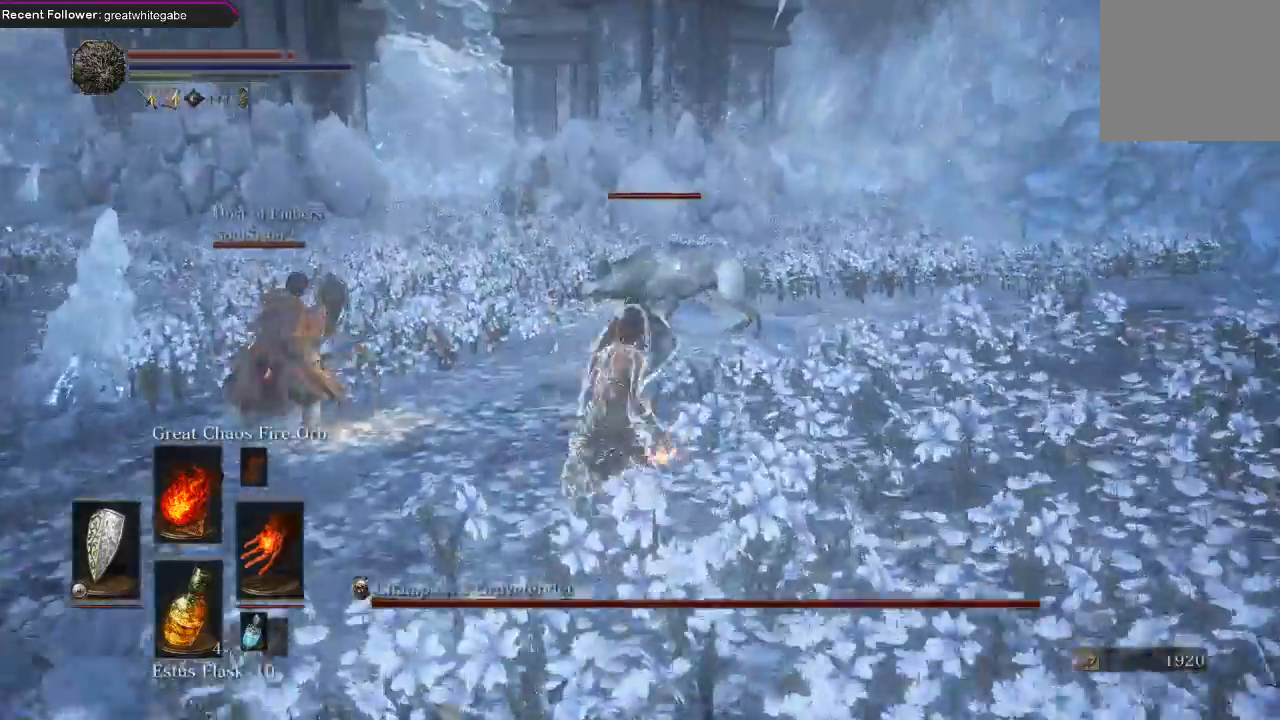
{"buttons": ["R1"], "left_stick": "center", "right_stick": "center", "events": [[33, "left_stick", "down-left"], [167, "left_stick", "down"], [467, "L1", "up"], [467, "left_stick", "center"], [500, "R1", "down"]]}
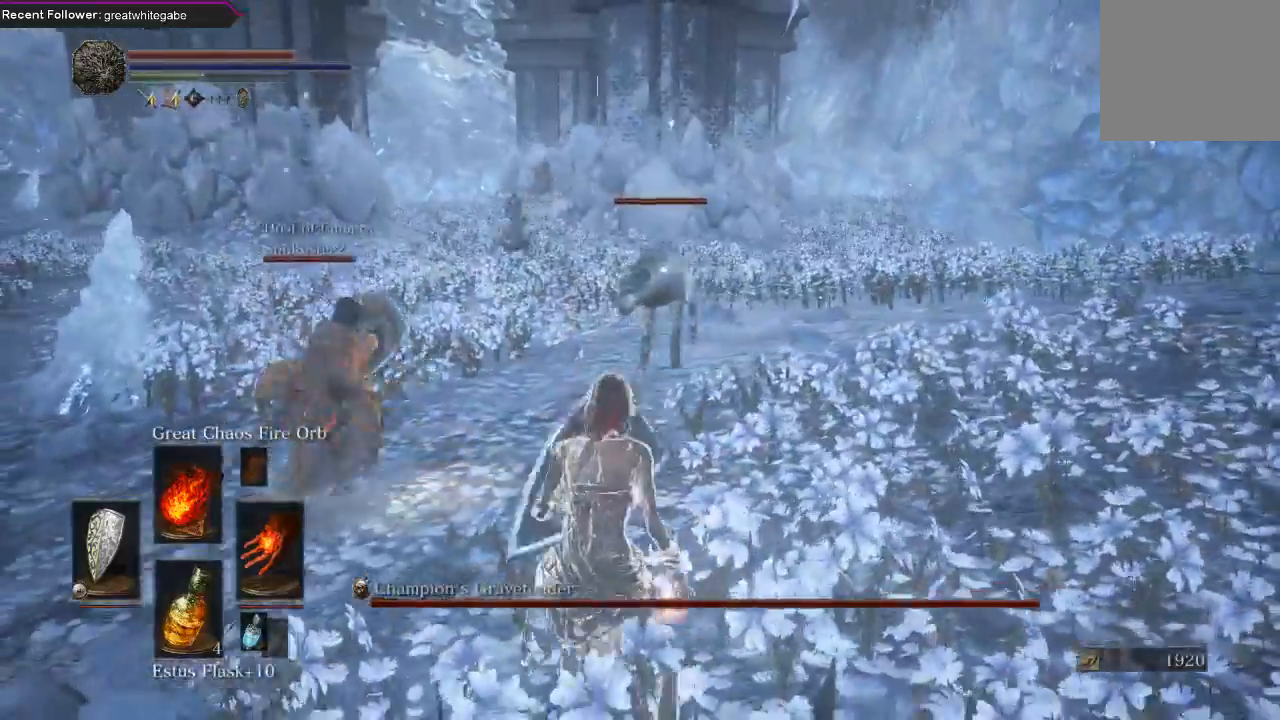
{"buttons": [], "left_stick": "center", "right_stick": "center", "events": [[133, "R1", "up"]]}
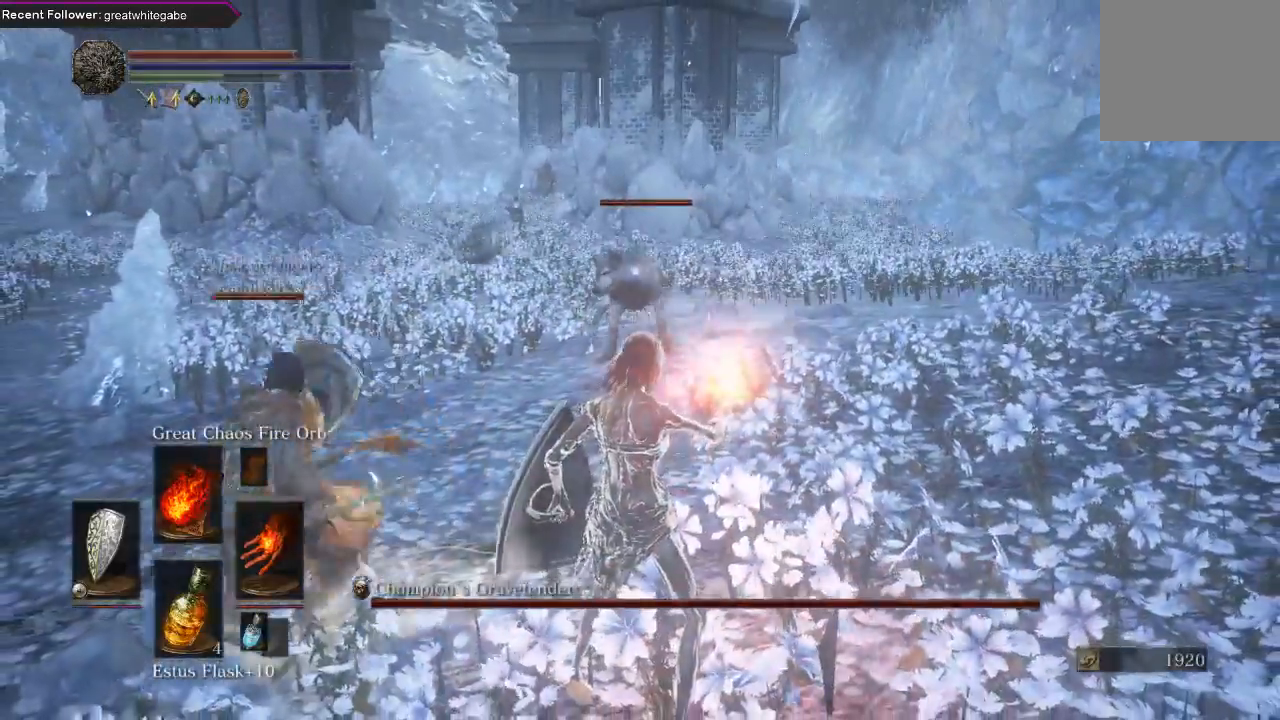
{"buttons": [], "left_stick": "center", "right_stick": "center", "events": []}